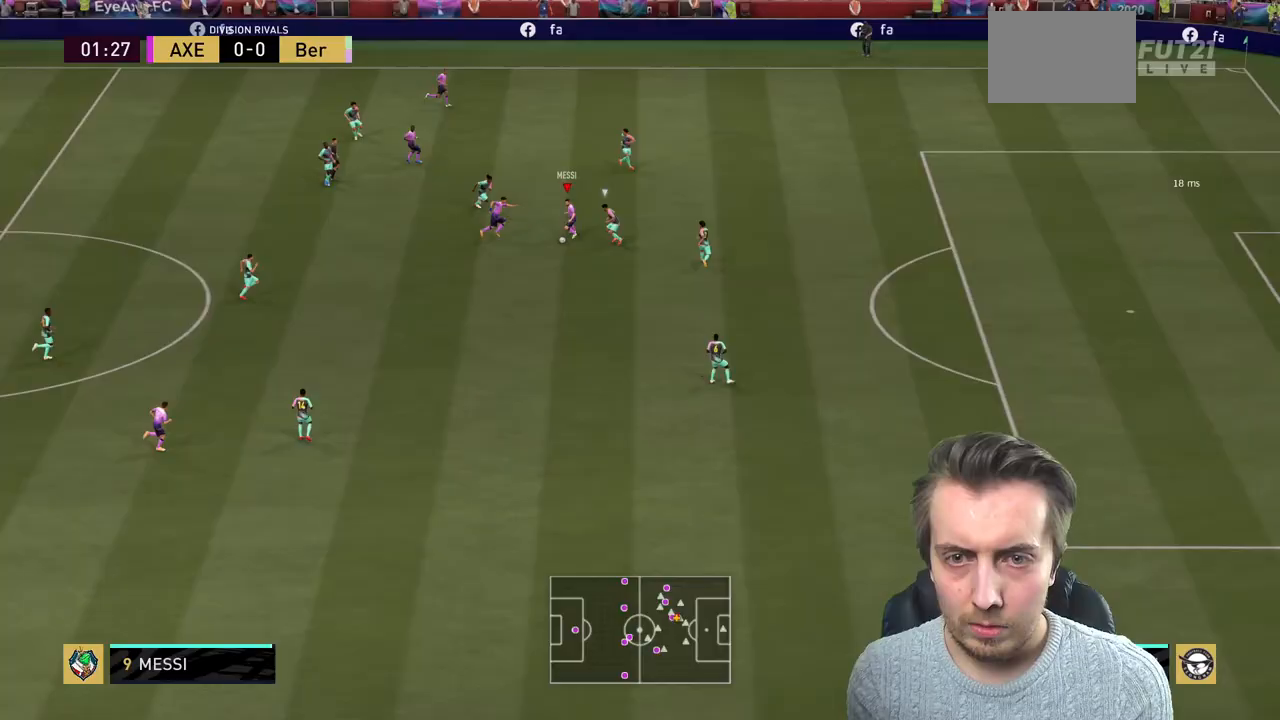
Gameplay with a controller (Xbox layout); each line is a JSON object with the inputs held at the frame after it. "events" lists button and stick changes between this image and that frame as [ms after this image, input, new state], when the widget could be followed in between. Not read: L3 R3.
{"buttons": ["R2"], "left_stick": "up-right", "right_stick": "center", "events": [[100, "left_stick", "up"], [200, "R2", "down"], [467, "left_stick", "up-right"]]}
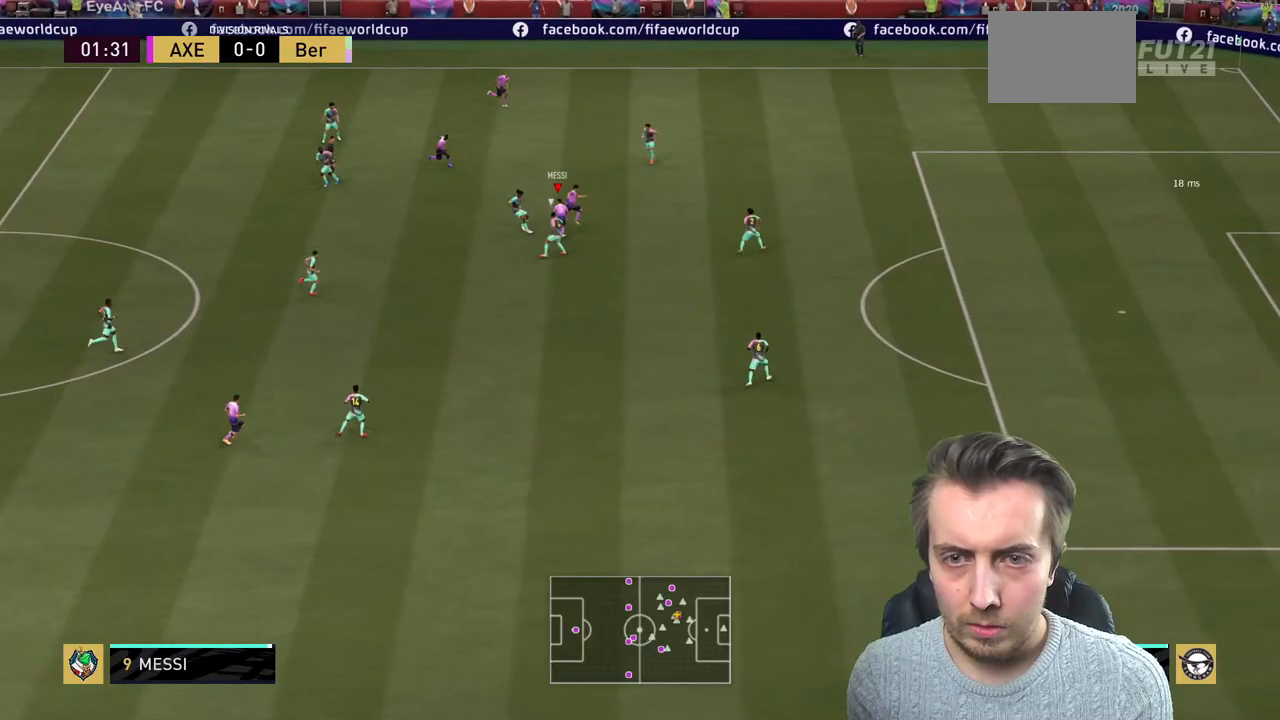
{"buttons": ["Y"], "left_stick": "right", "right_stick": "center", "events": [[134, "left_stick", "right"], [334, "R2", "up"], [367, "Y", "down"]]}
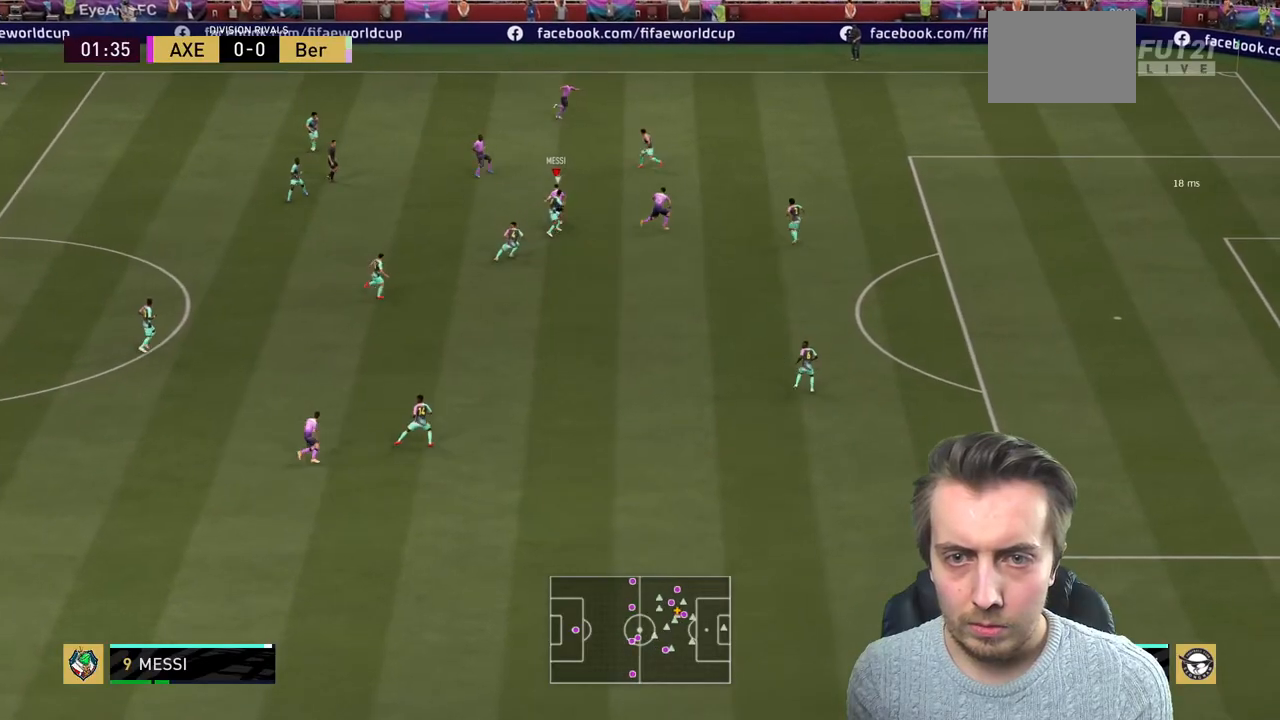
{"buttons": ["R2"], "left_stick": "right", "right_stick": "center", "events": [[34, "R2", "down"], [34, "Y", "up"]]}
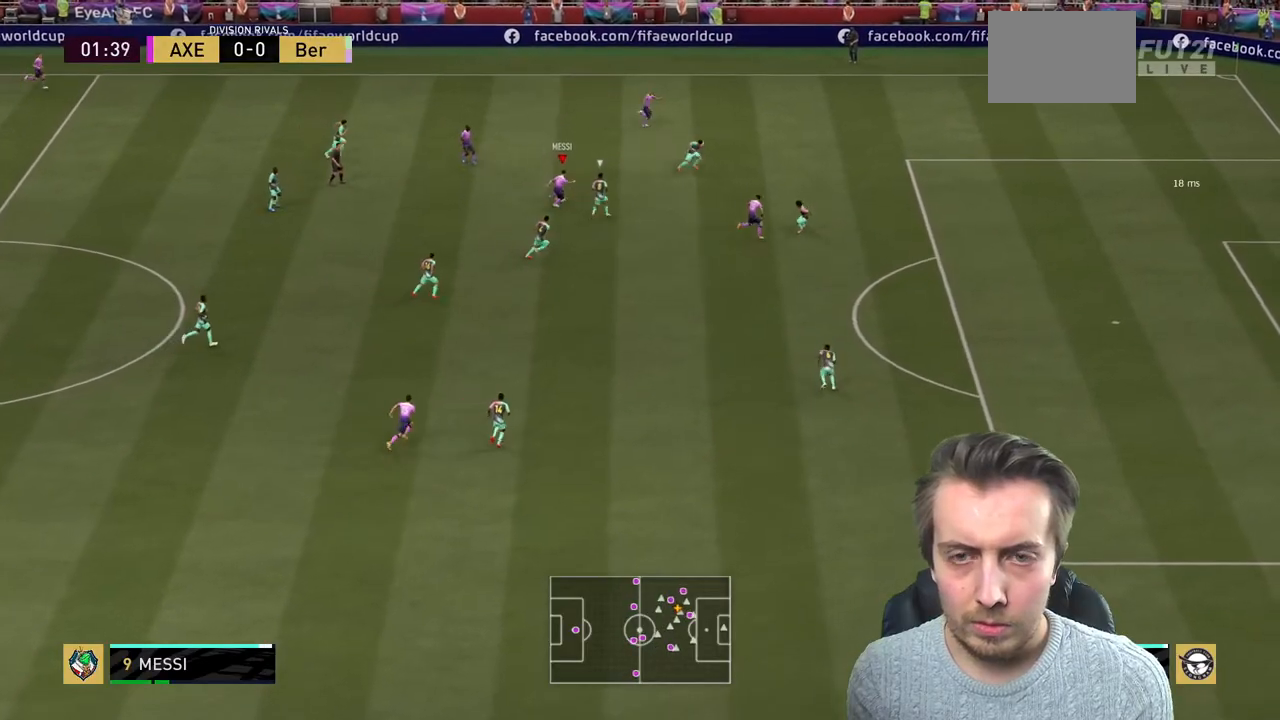
{"buttons": ["R2"], "left_stick": "right", "right_stick": "center", "events": []}
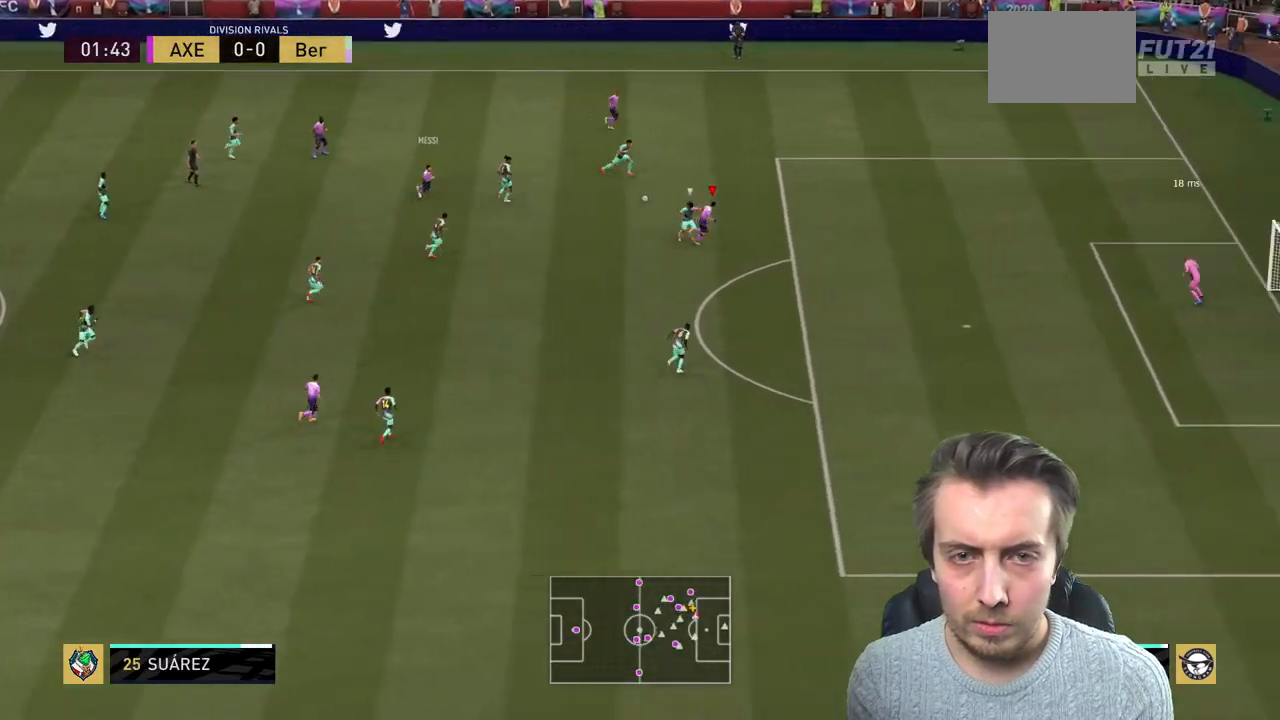
{"buttons": ["R2"], "left_stick": "right", "right_stick": "center", "events": []}
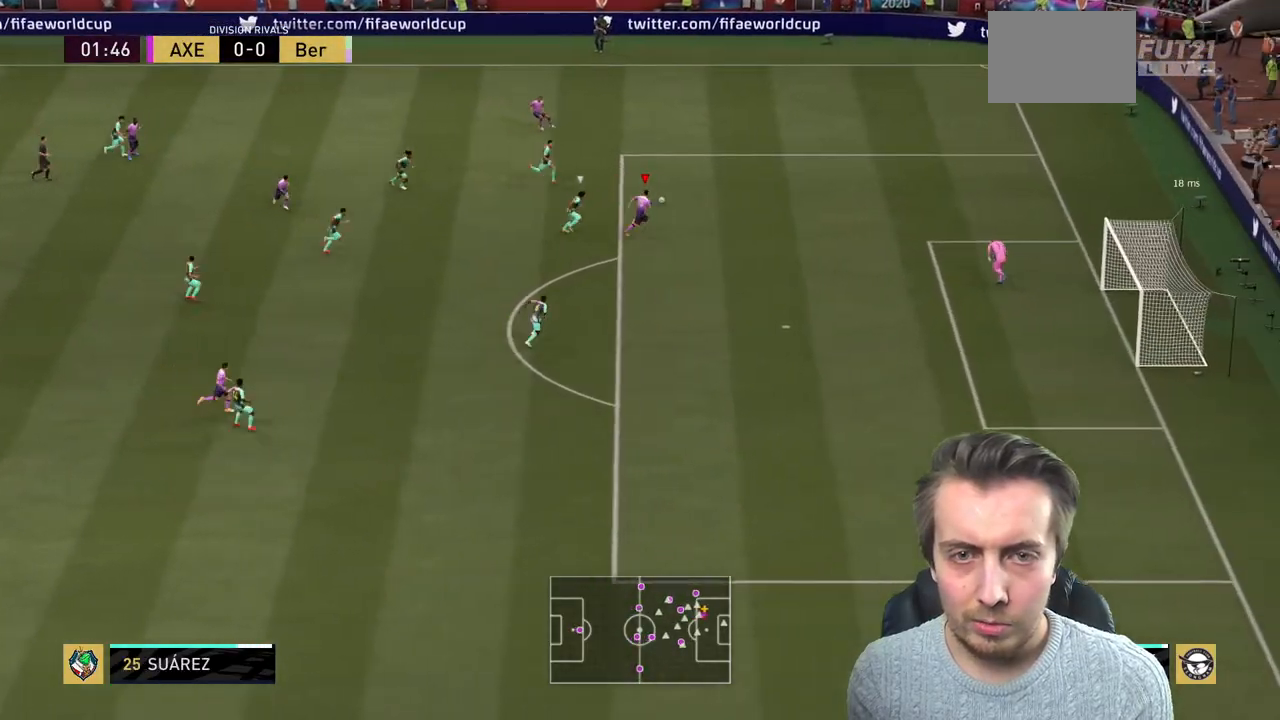
{"buttons": ["R2"], "left_stick": "right", "right_stick": "center", "events": []}
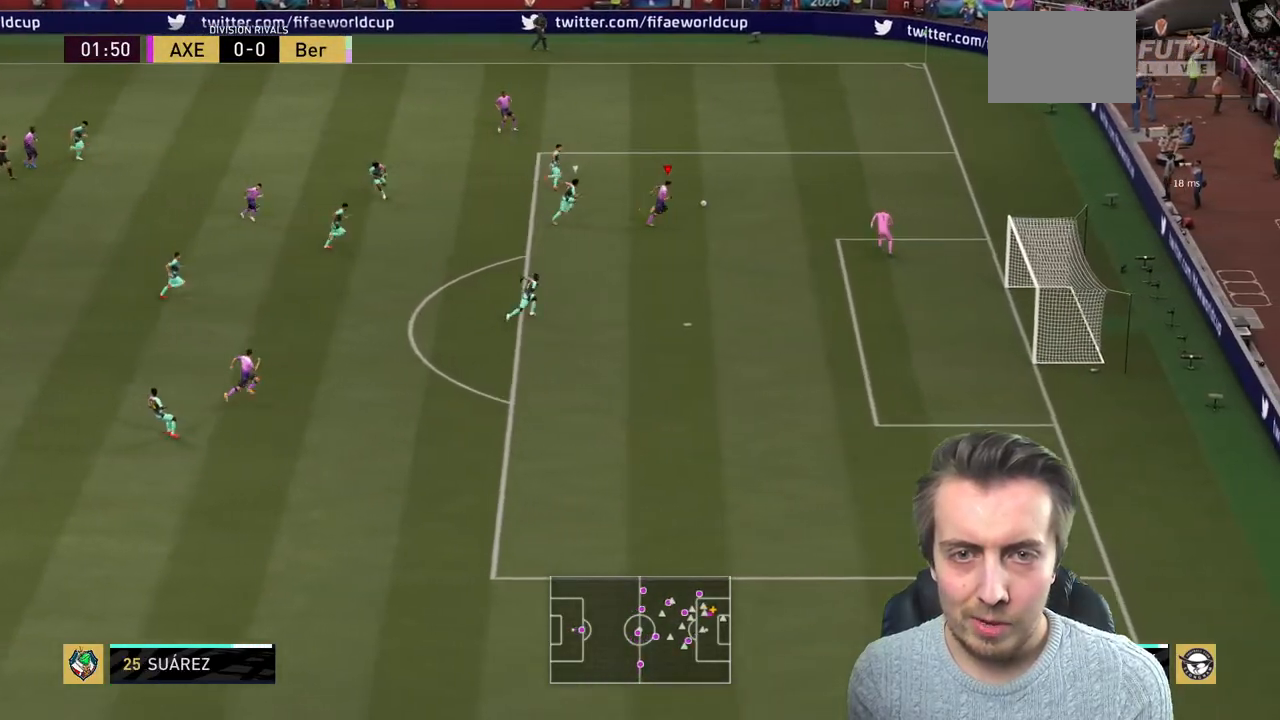
{"buttons": ["R2"], "left_stick": "right", "right_stick": "center", "events": [[134, "left_stick", "up-right"], [234, "L1", "down"], [267, "B", "down"], [267, "R2", "up"], [334, "B", "up"], [334, "L1", "up"], [334, "left_stick", "right"], [468, "R2", "down"]]}
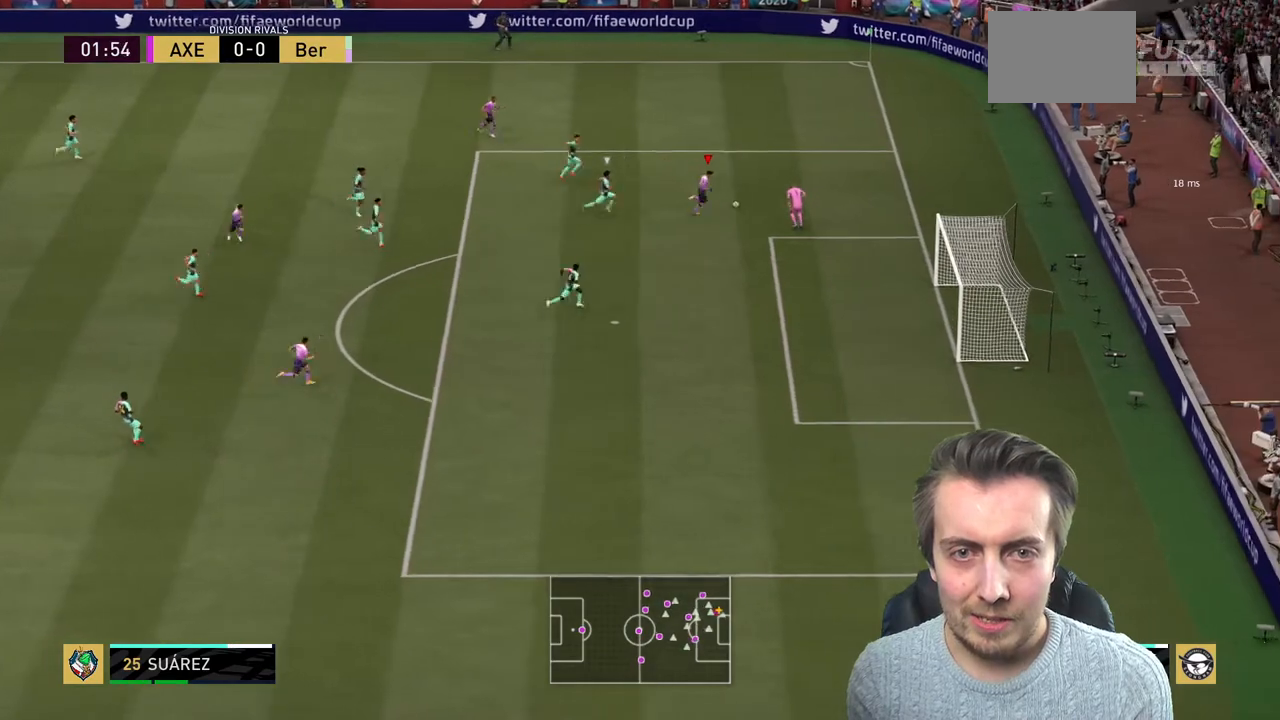
{"buttons": ["R2"], "left_stick": "center", "right_stick": "center", "events": [[434, "left_stick", "center"]]}
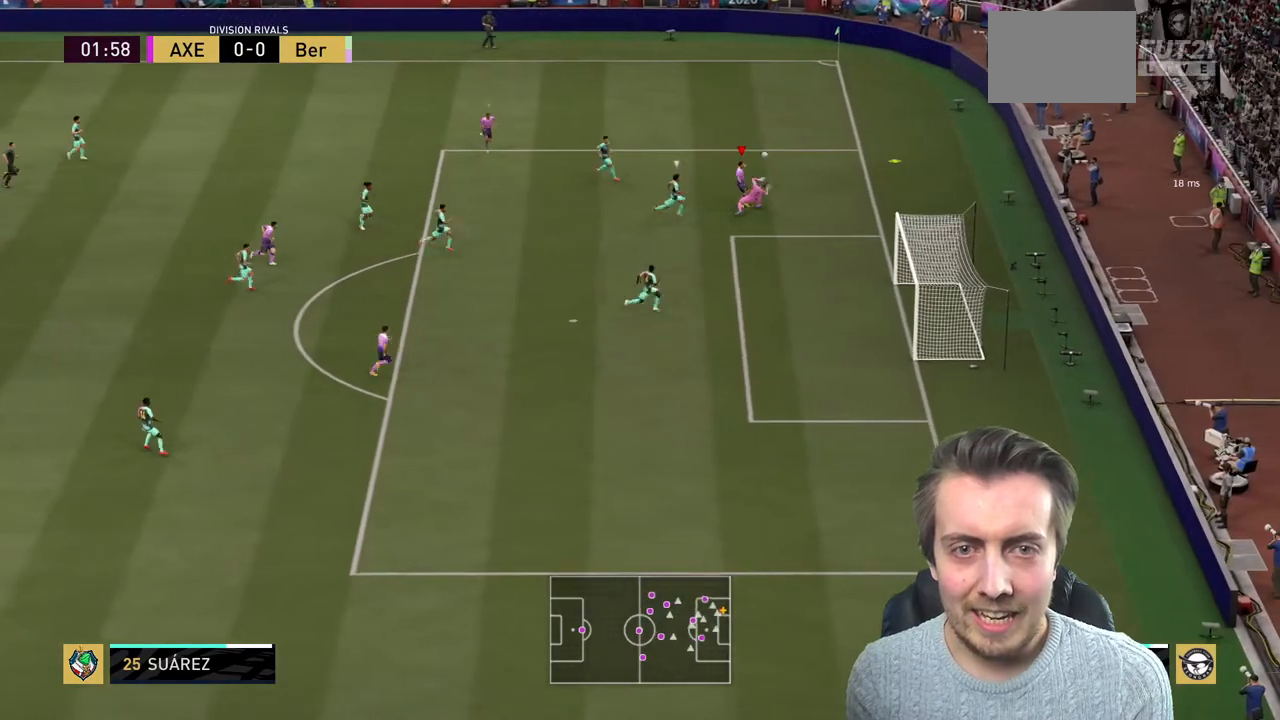
{"buttons": ["R2"], "left_stick": "up-right", "right_stick": "center", "events": [[201, "left_stick", "right"], [267, "left_stick", "up-right"]]}
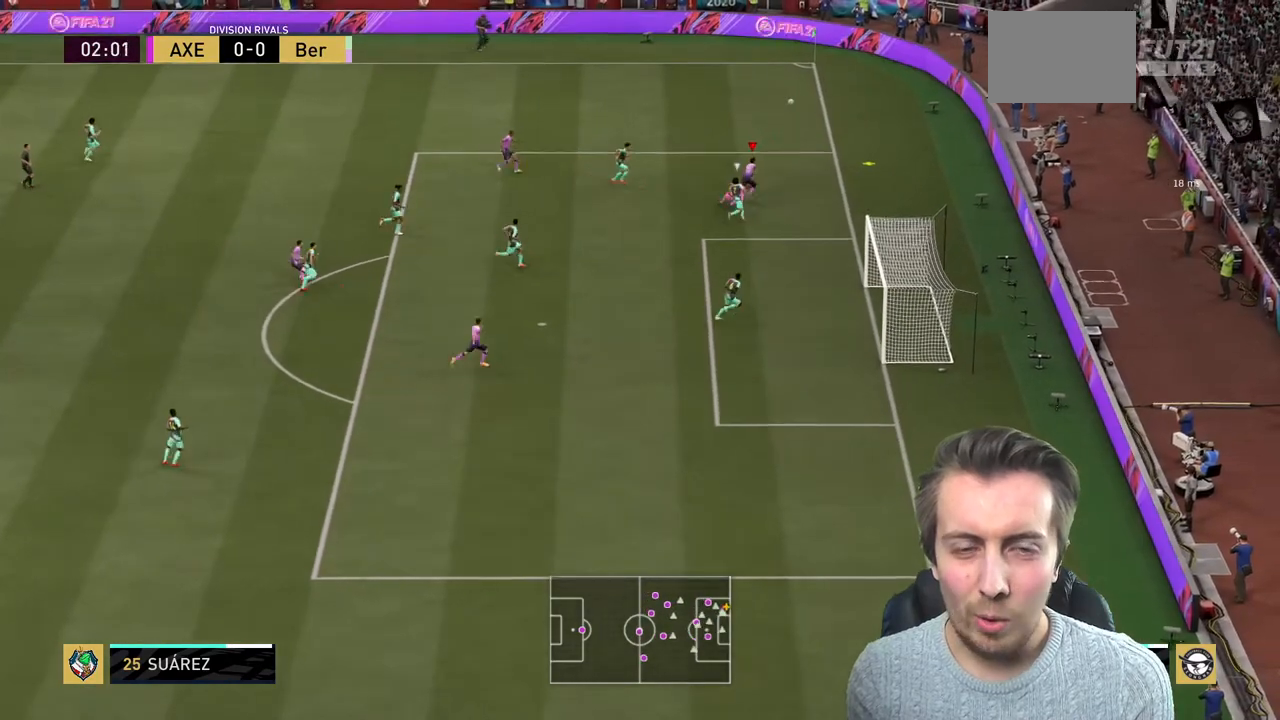
{"buttons": [], "left_stick": "center", "right_stick": "center", "events": [[133, "left_stick", "up"], [334, "left_stick", "center"], [400, "R2", "up"]]}
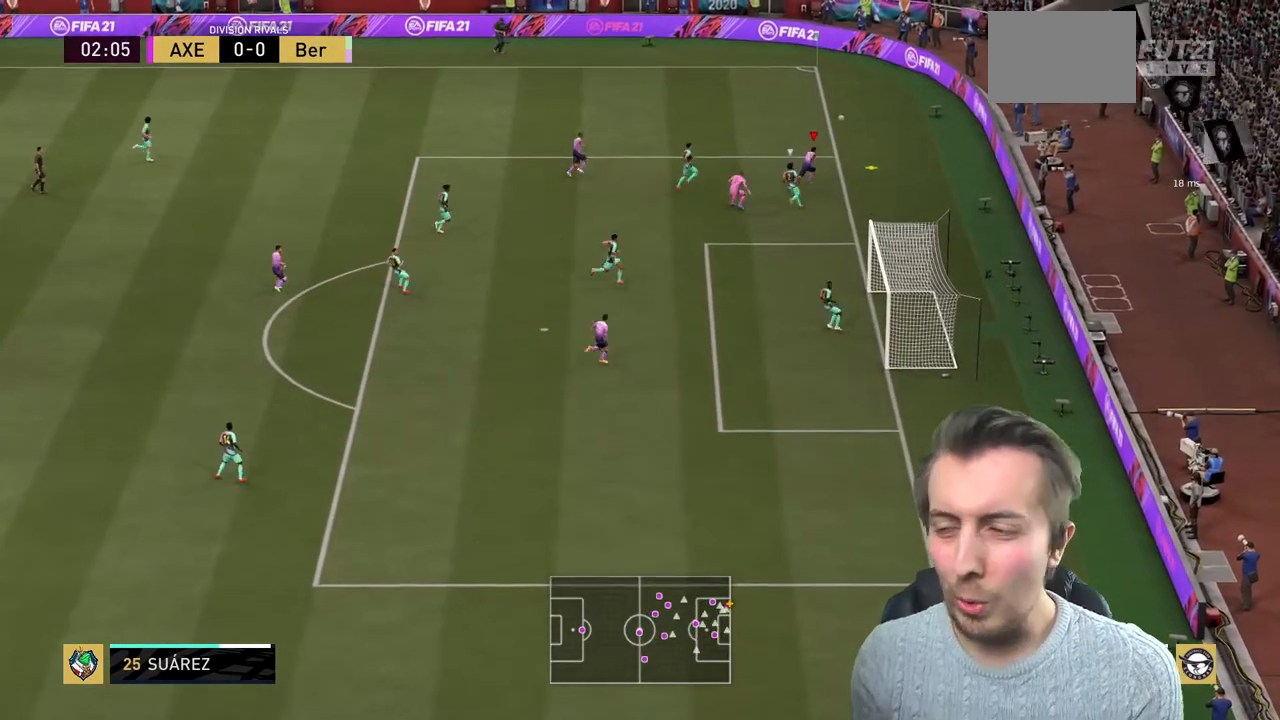
{"buttons": [], "left_stick": "center", "right_stick": "center", "events": []}
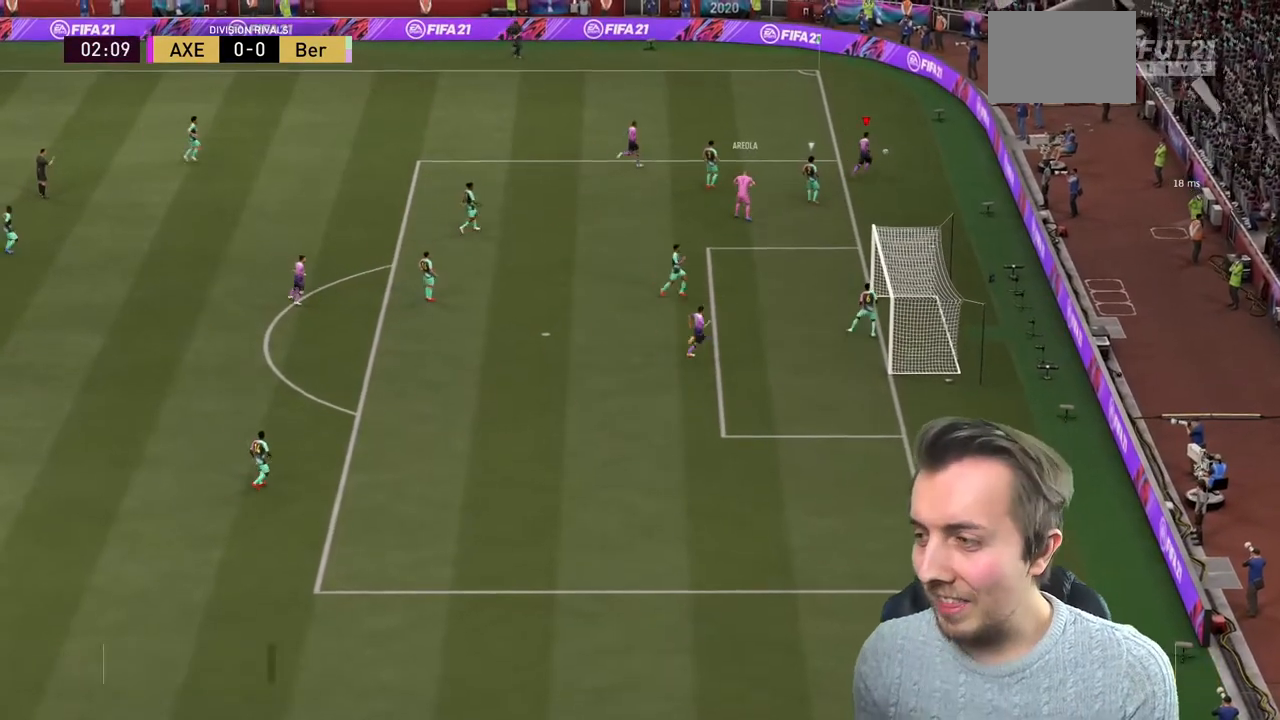
{"buttons": [], "left_stick": "center", "right_stick": "center", "events": []}
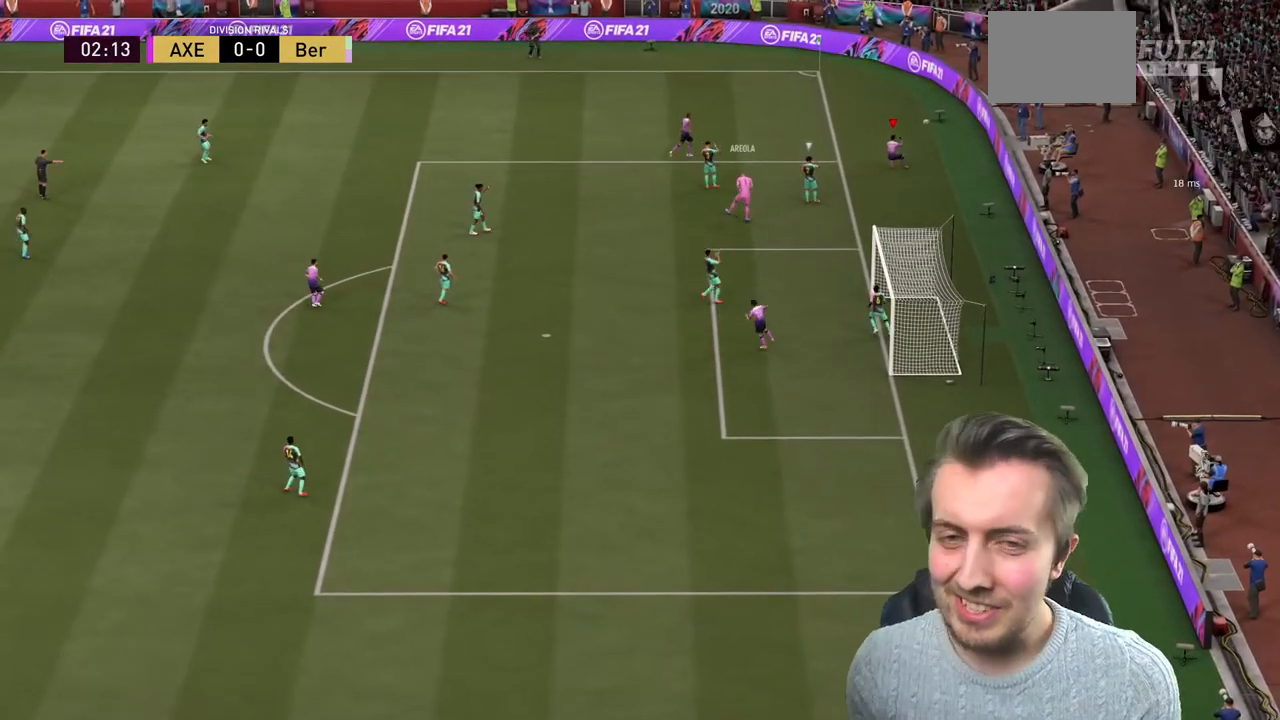
{"buttons": [], "left_stick": "center", "right_stick": "center", "events": []}
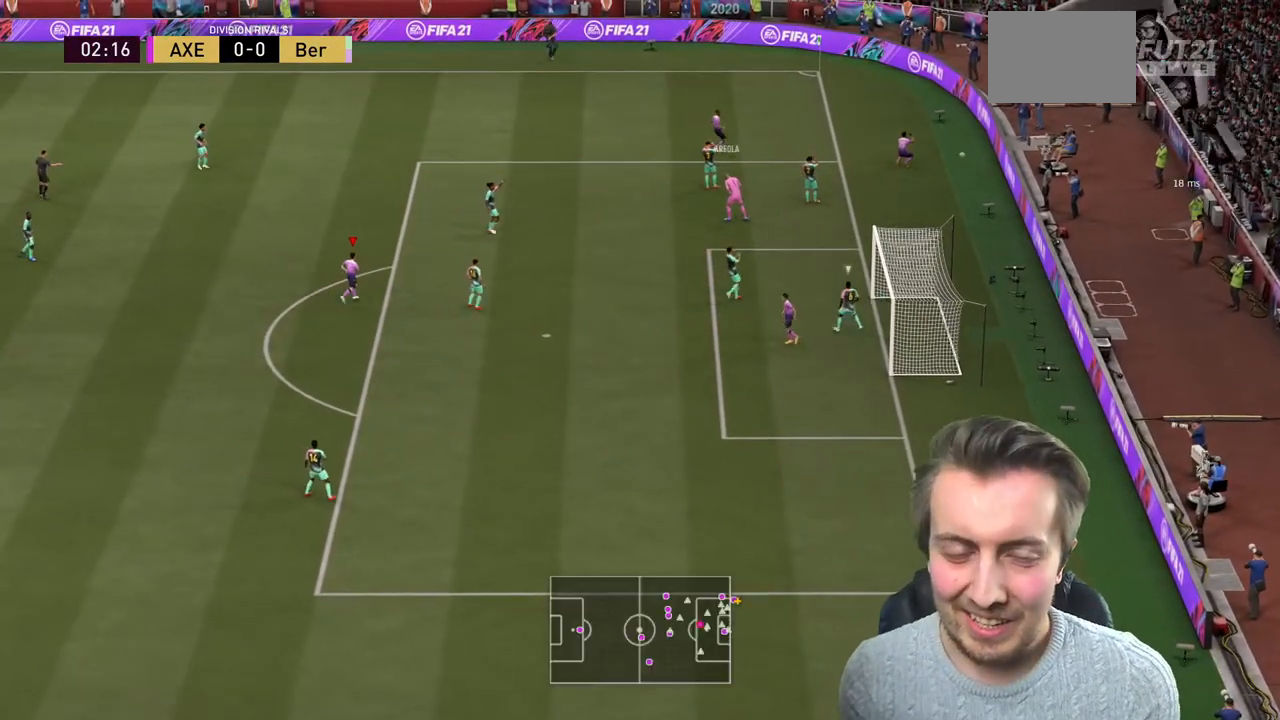
{"buttons": [], "left_stick": "center", "right_stick": "center", "events": []}
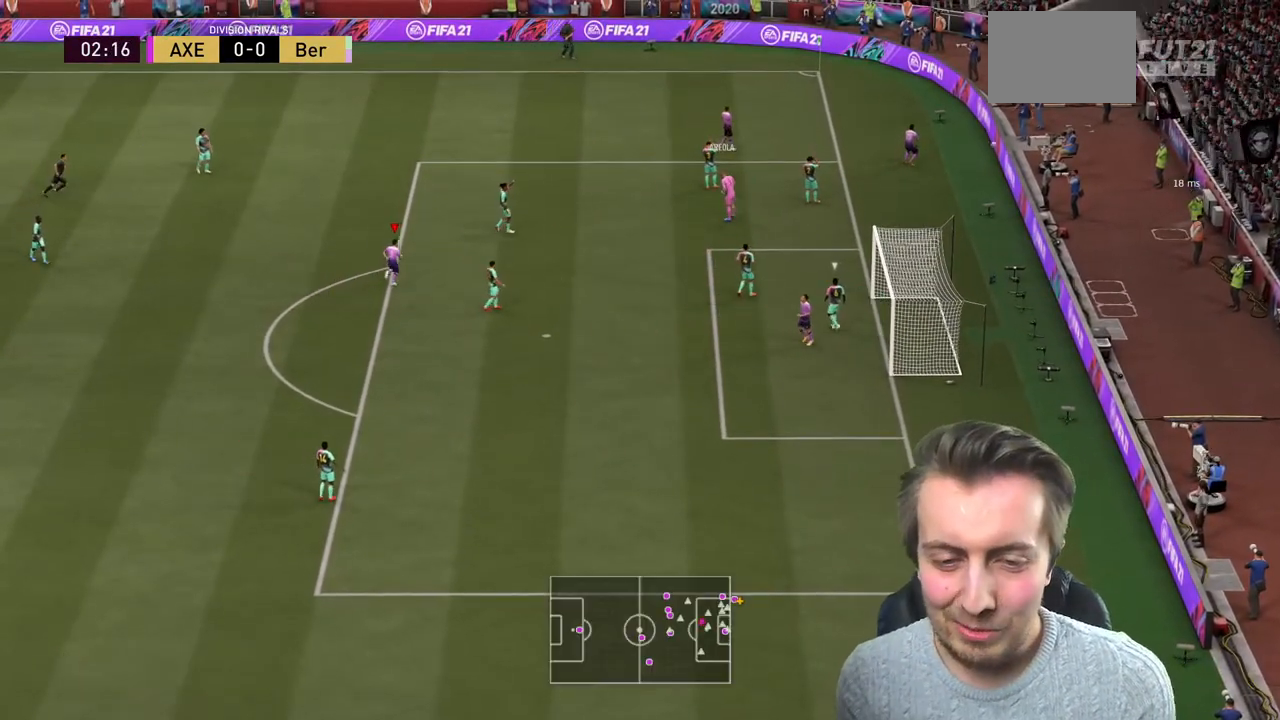
{"buttons": [], "left_stick": "center", "right_stick": "center", "events": []}
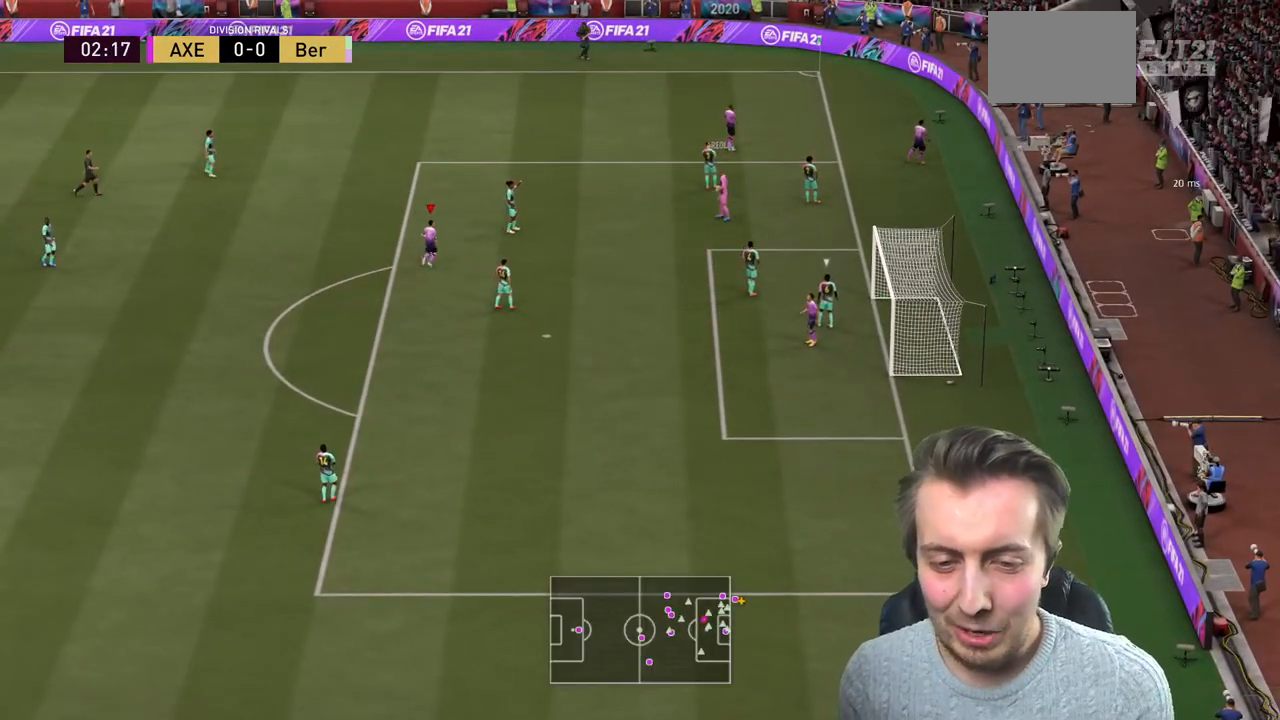
{"buttons": [], "left_stick": "center", "right_stick": "center", "events": []}
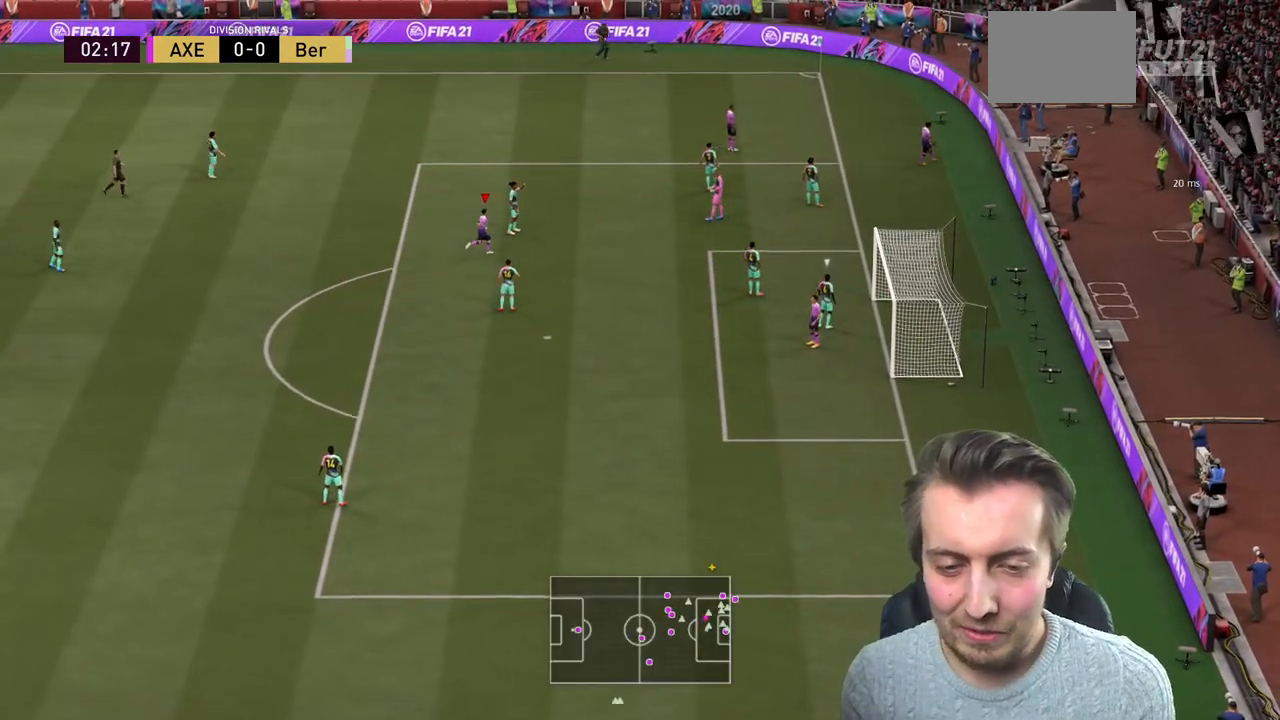
{"buttons": [], "left_stick": "center", "right_stick": "center", "events": []}
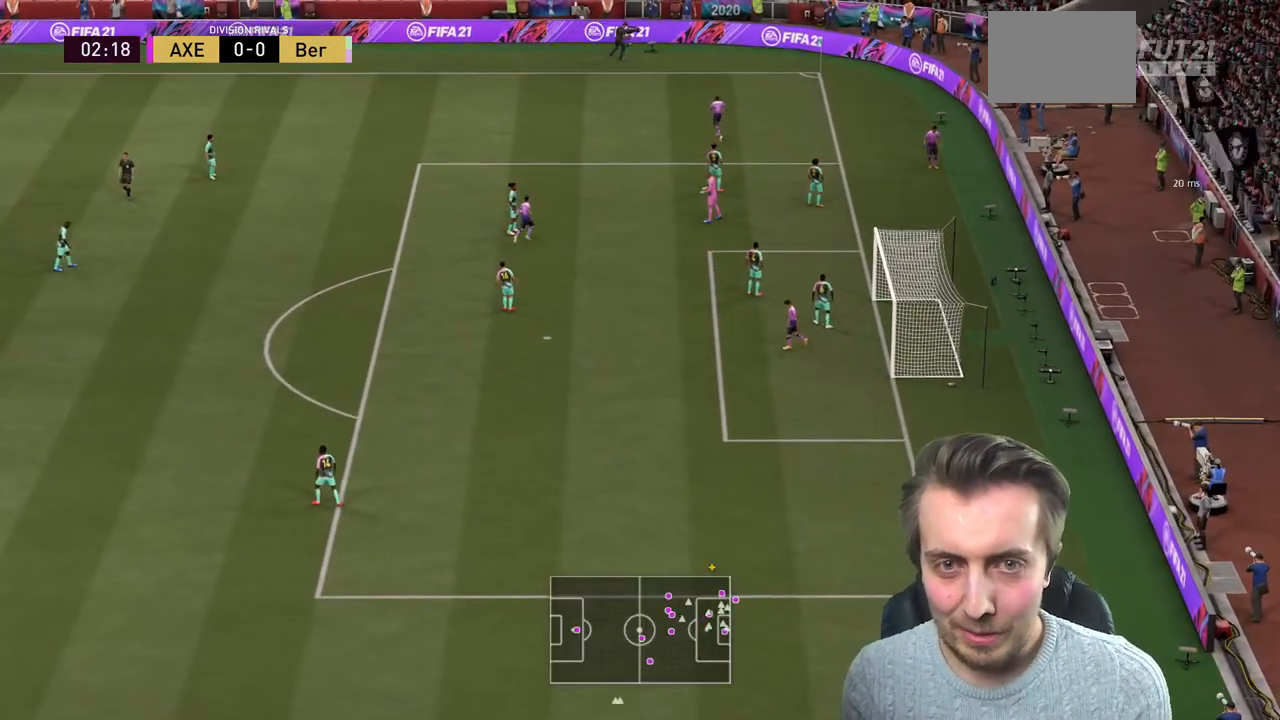
{"buttons": [], "left_stick": "center", "right_stick": "center", "events": []}
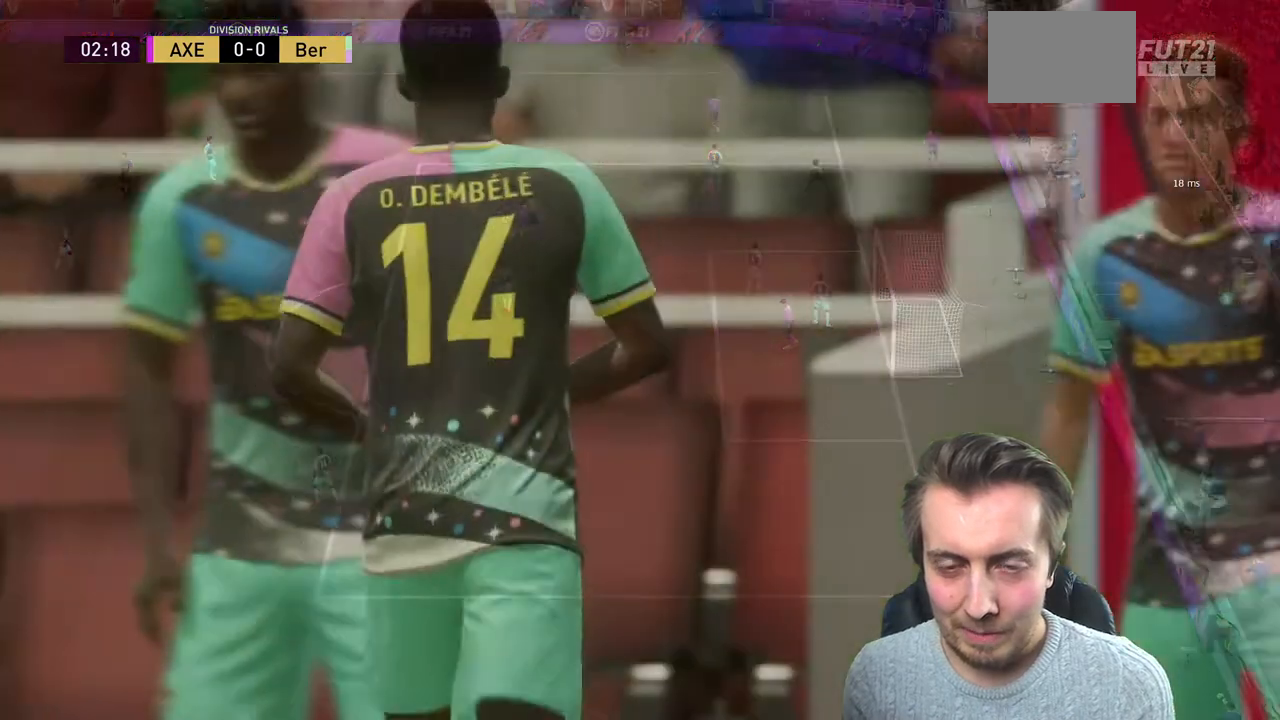
{"buttons": [], "left_stick": "center", "right_stick": "center", "events": [[100, "A", "down"], [134, "A", "up"]]}
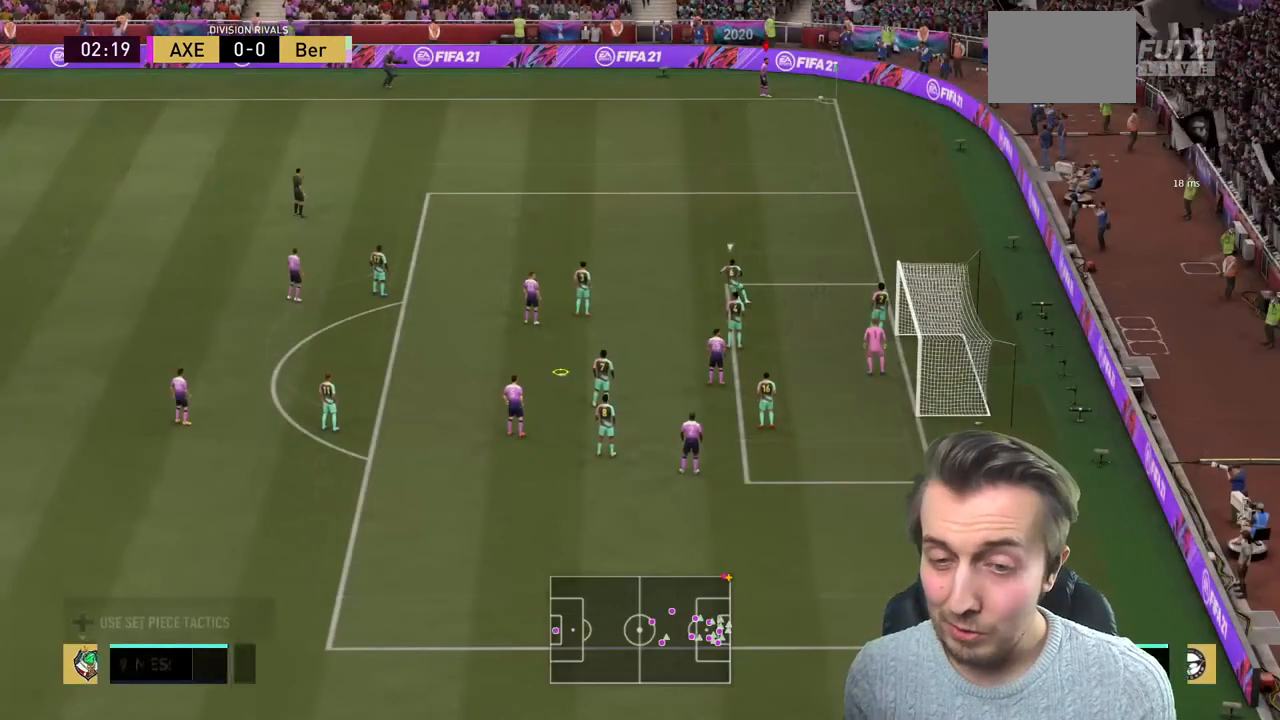
{"buttons": [], "left_stick": "up", "right_stick": "center", "events": [[434, "left_stick", "up"]]}
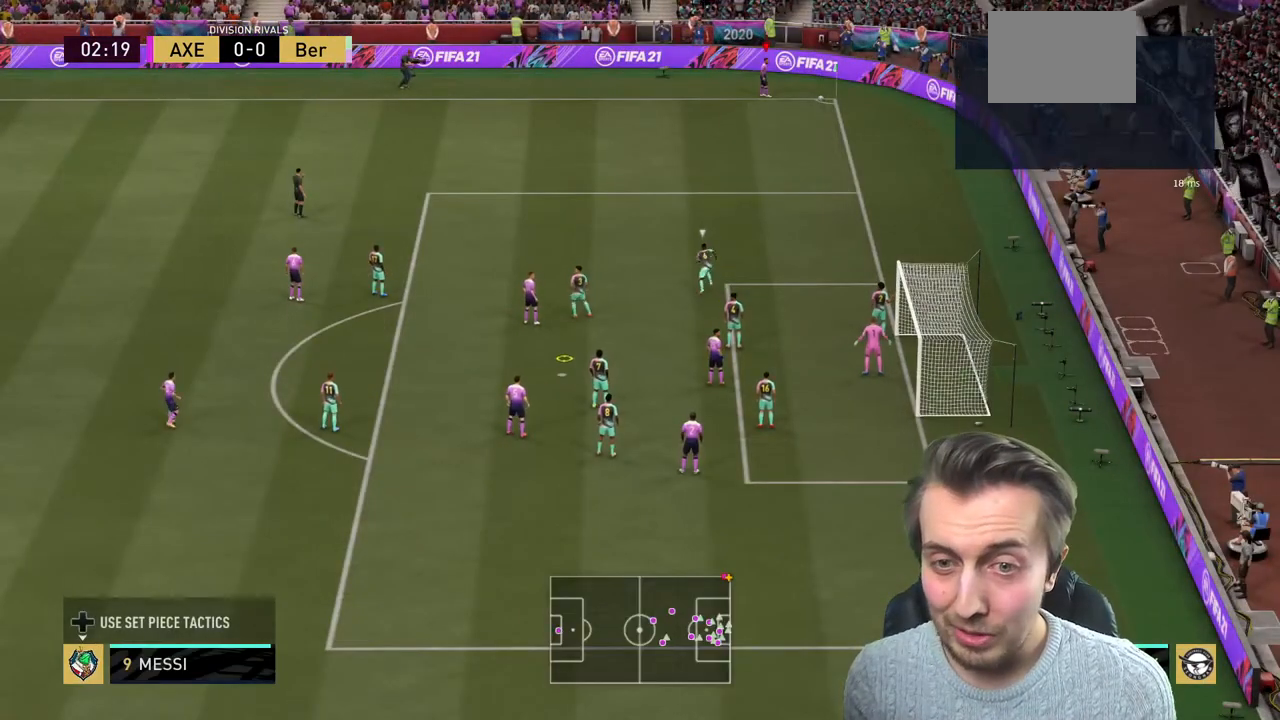
{"buttons": ["R2"], "left_stick": "center", "right_stick": "center", "events": [[67, "X", "down"], [67, "left_stick", "up-right"], [234, "left_stick", "center"], [267, "R2", "down"], [301, "X", "up"]]}
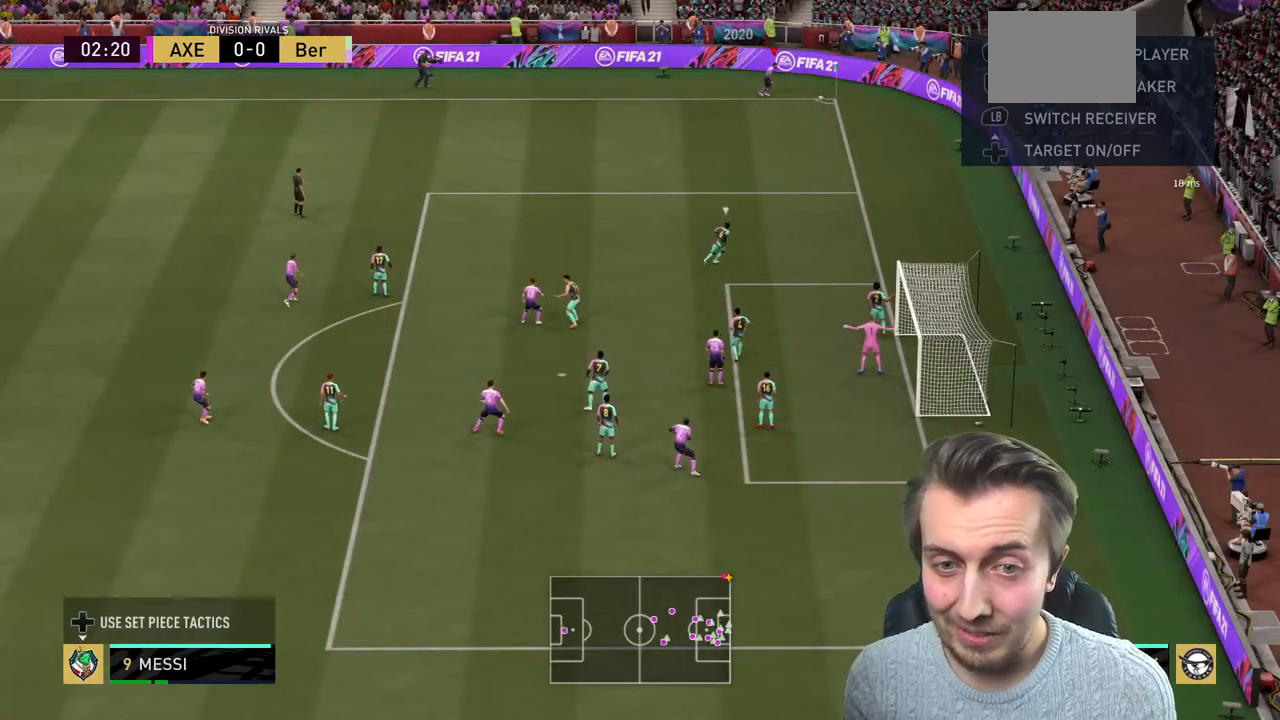
{"buttons": ["R2"], "left_stick": "right", "right_stick": "center", "events": [[133, "left_stick", "right"]]}
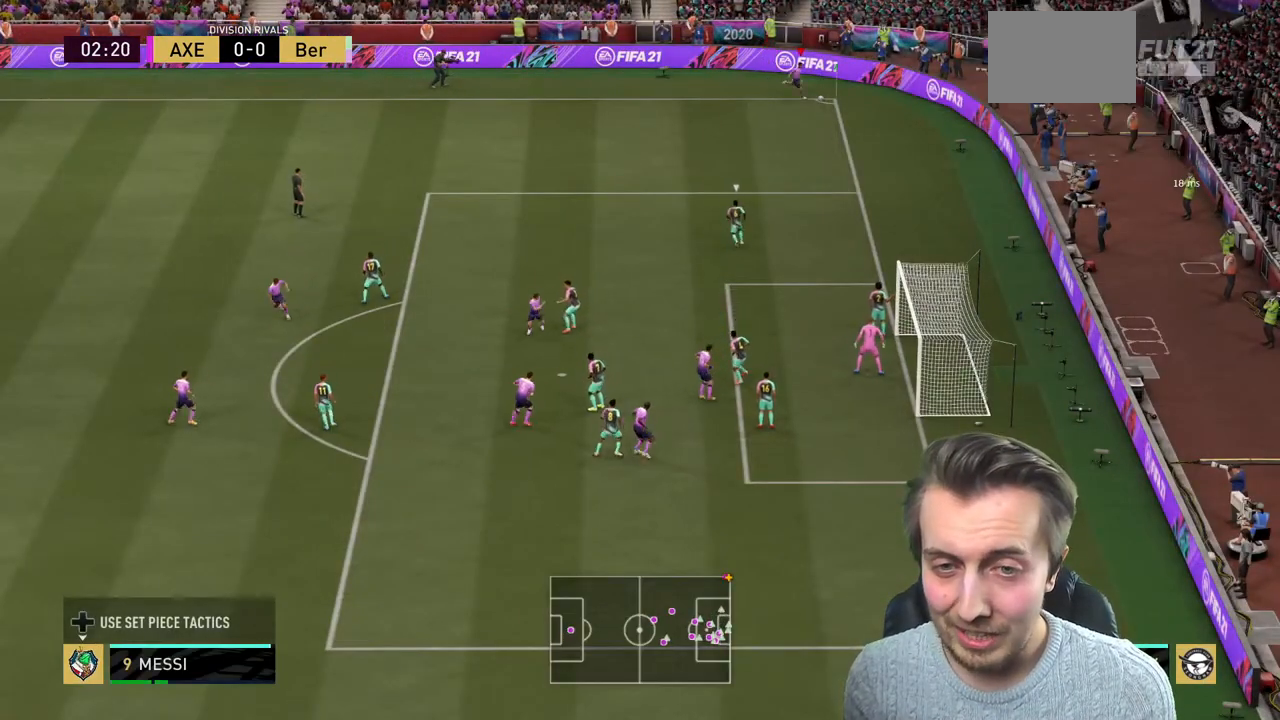
{"buttons": ["R2"], "left_stick": "right", "right_stick": "center", "events": []}
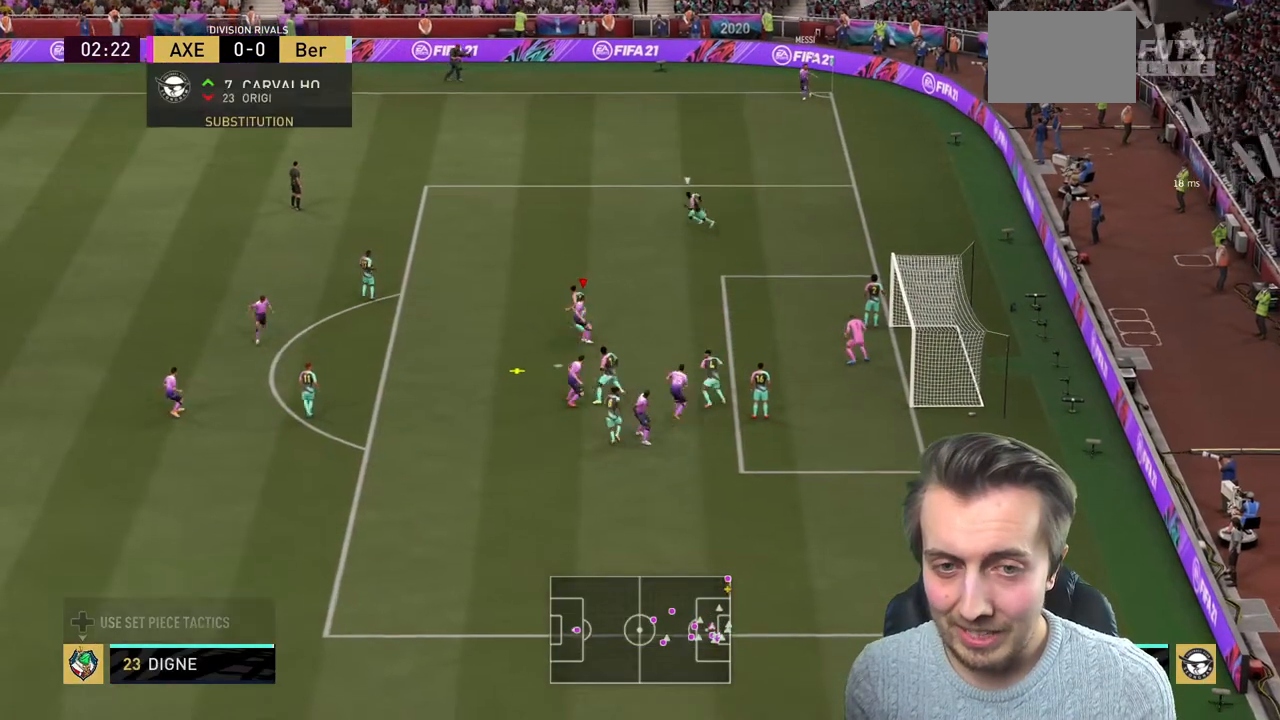
{"buttons": ["R2"], "left_stick": "right", "right_stick": "center", "events": []}
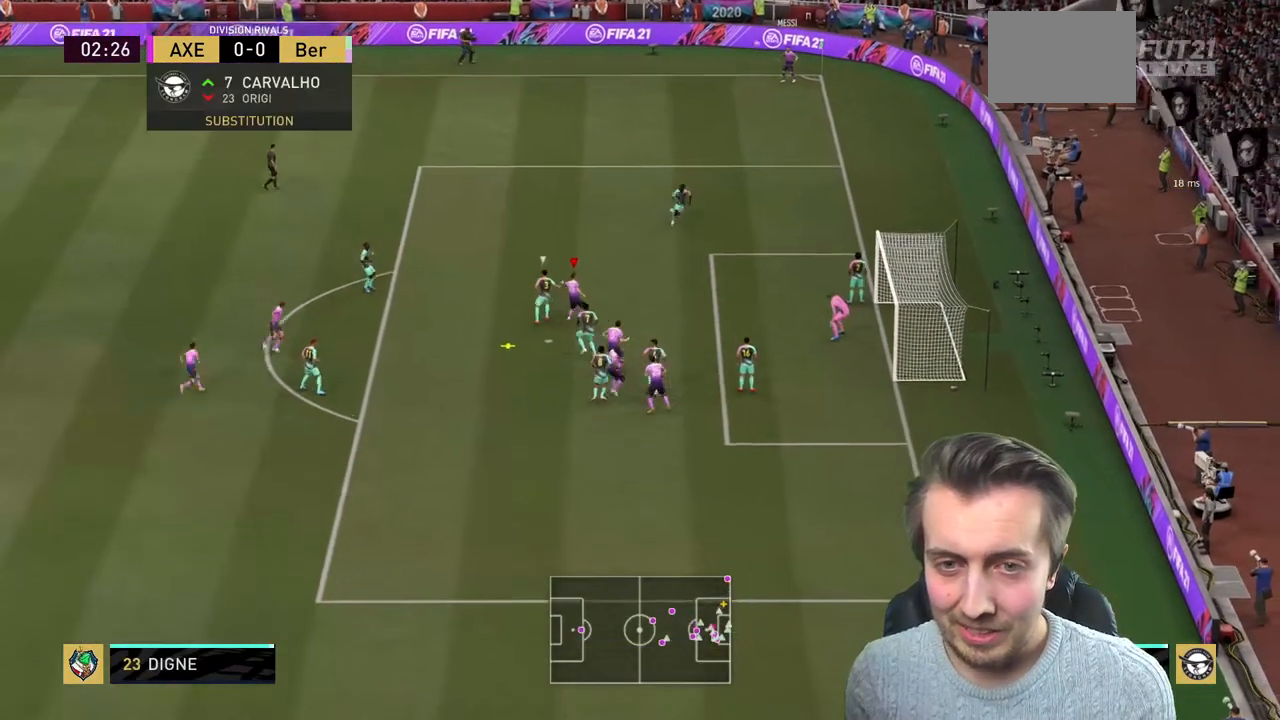
{"buttons": ["R2"], "left_stick": "right", "right_stick": "center", "events": []}
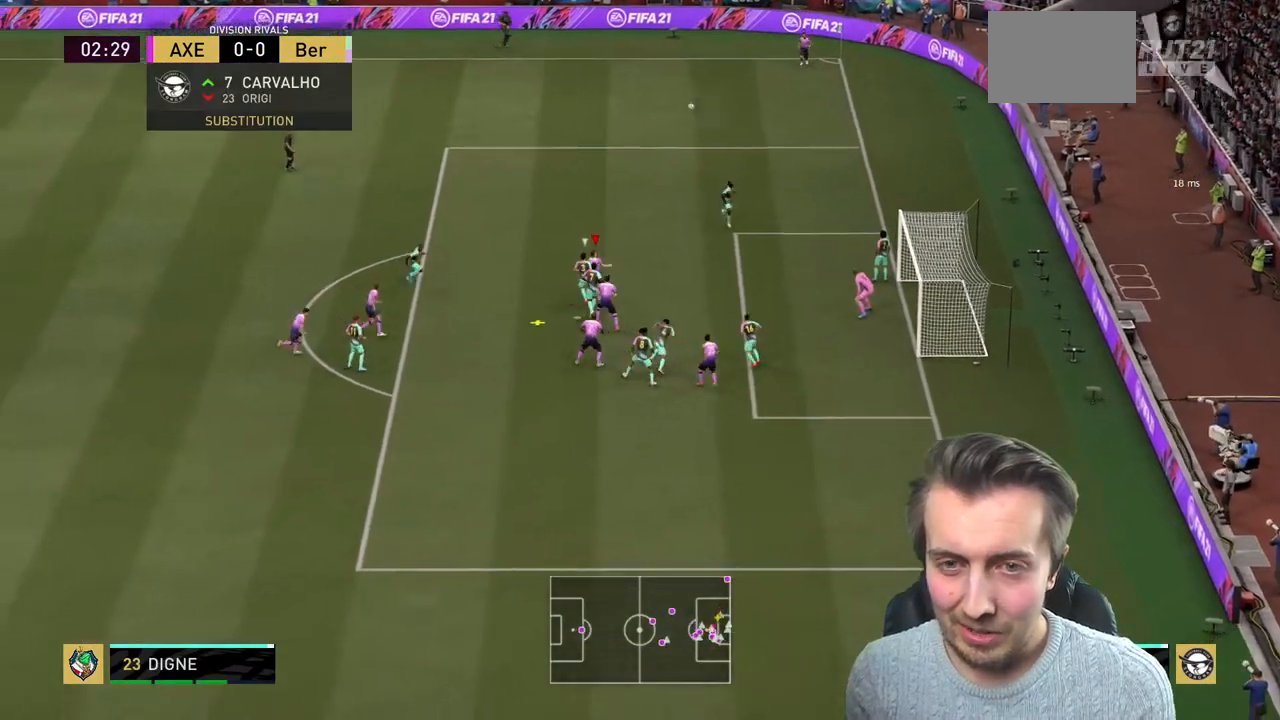
{"buttons": ["R2"], "left_stick": "right", "right_stick": "center", "events": []}
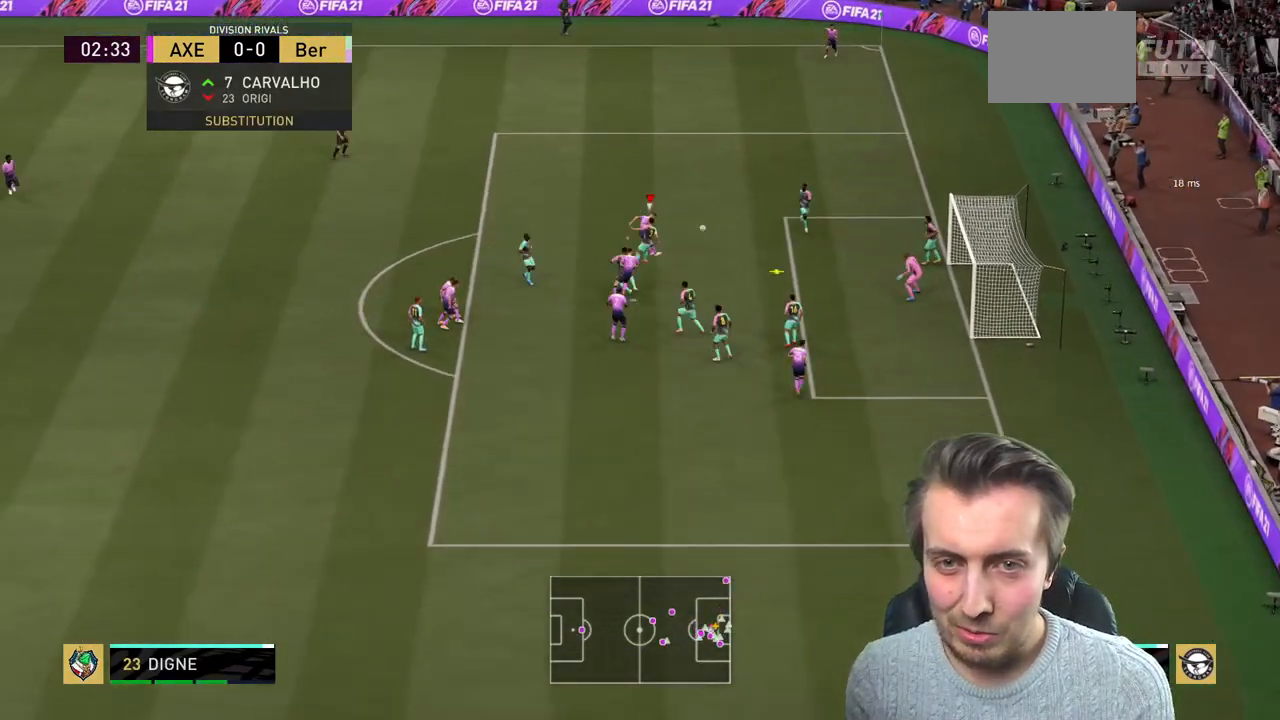
{"buttons": ["R2"], "left_stick": "right", "right_stick": "center", "events": []}
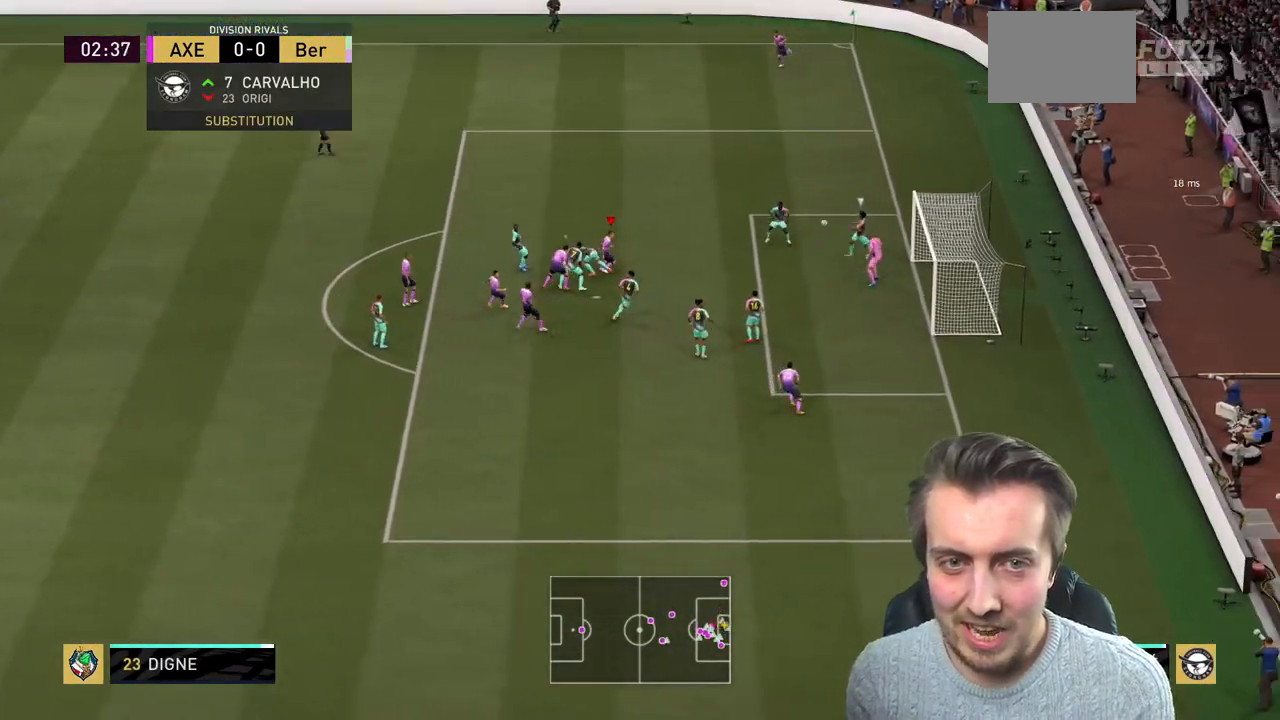
{"buttons": ["R2"], "left_stick": "left", "right_stick": "center", "events": [[200, "left_stick", "down-right"], [300, "left_stick", "left"]]}
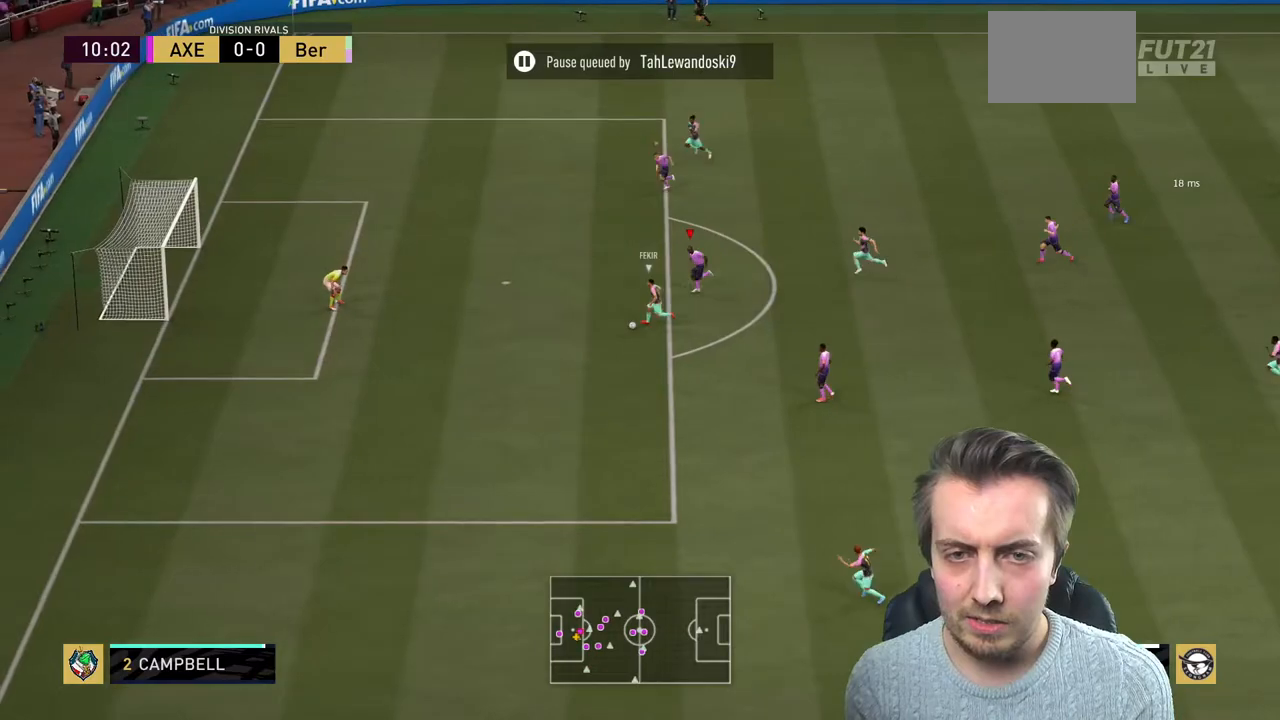
{"buttons": ["Y", "R2"], "left_stick": "center", "right_stick": "center", "events": [[101, "Y", "down"], [267, "left_stick", "down"], [367, "left_stick", "center"]]}